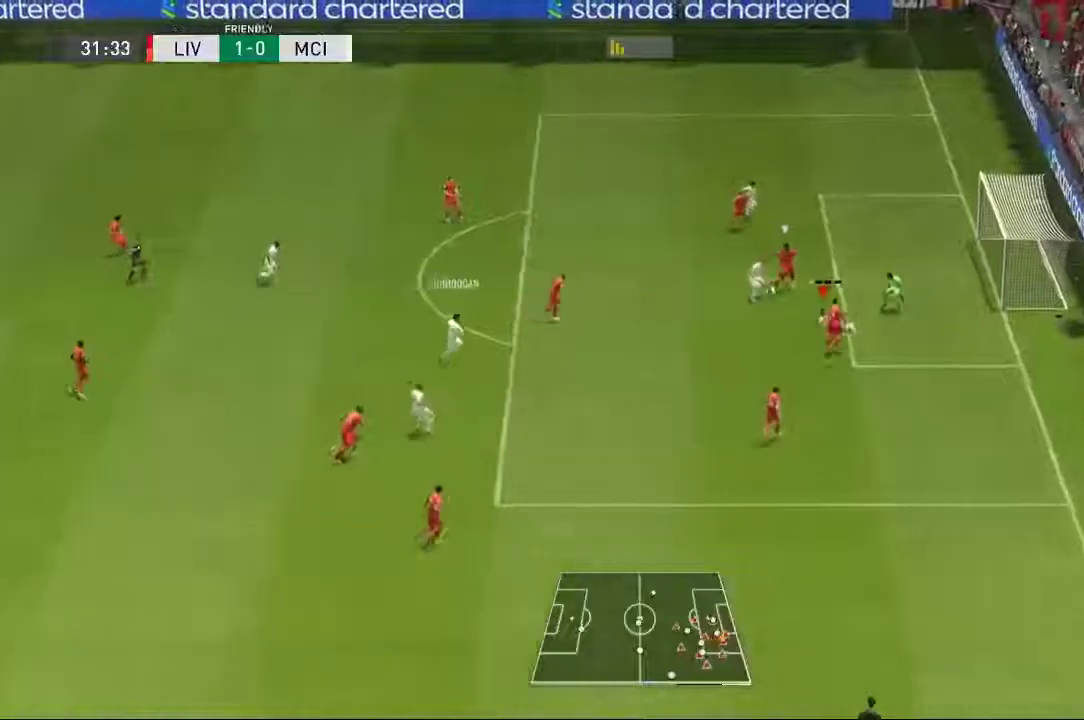
Gameplay with a controller (Xbox layout); each line is a JSON object with the inputs held at the frame after it (dt_ms = milliseconds from this image to that frame). "events" lists button and stick changes between this image and that frame as [ms after this image, input, new state], when the widget could be followed in between. Not read: L2 L3 R1 R3.
{"dt_ms": 1000, "buttons": [], "left_stick": "up", "right_stick": "center"}
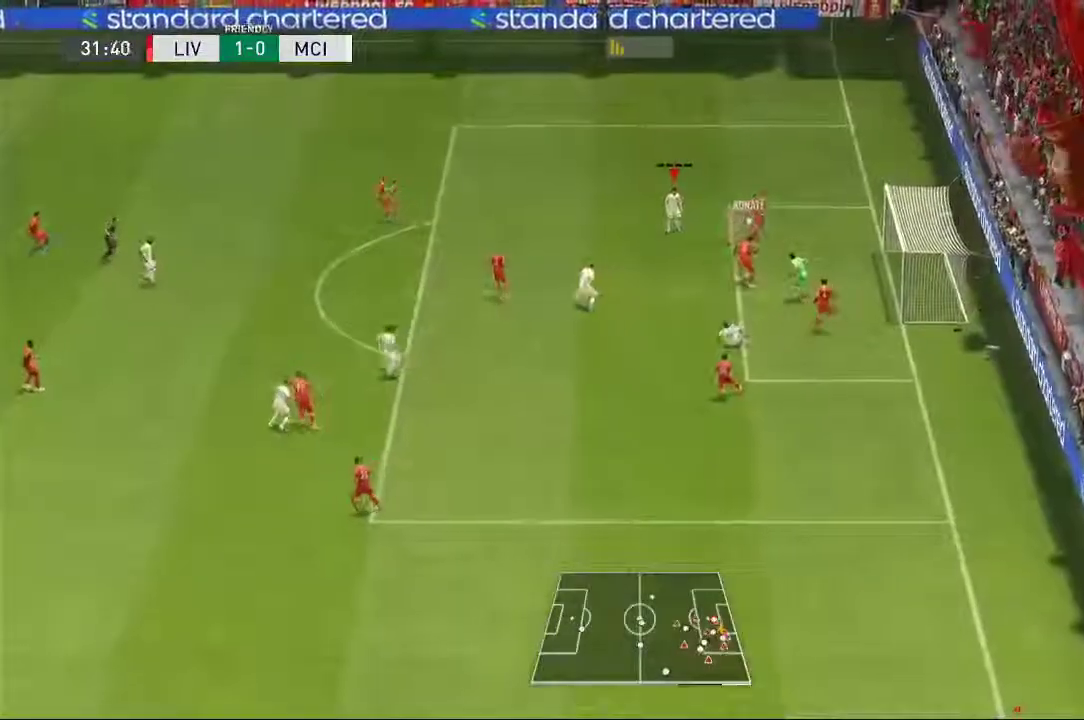
{"dt_ms": 500, "buttons": [], "left_stick": "up", "right_stick": "center", "events": []}
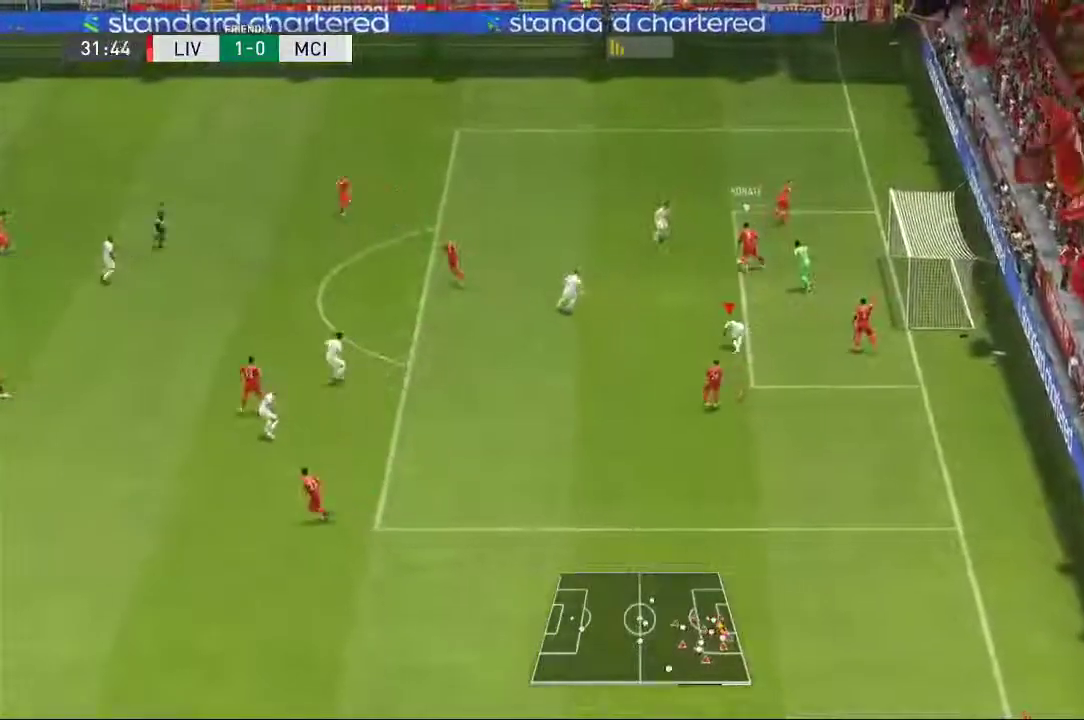
{"dt_ms": 500, "buttons": ["R2"], "left_stick": "up", "right_stick": "center"}
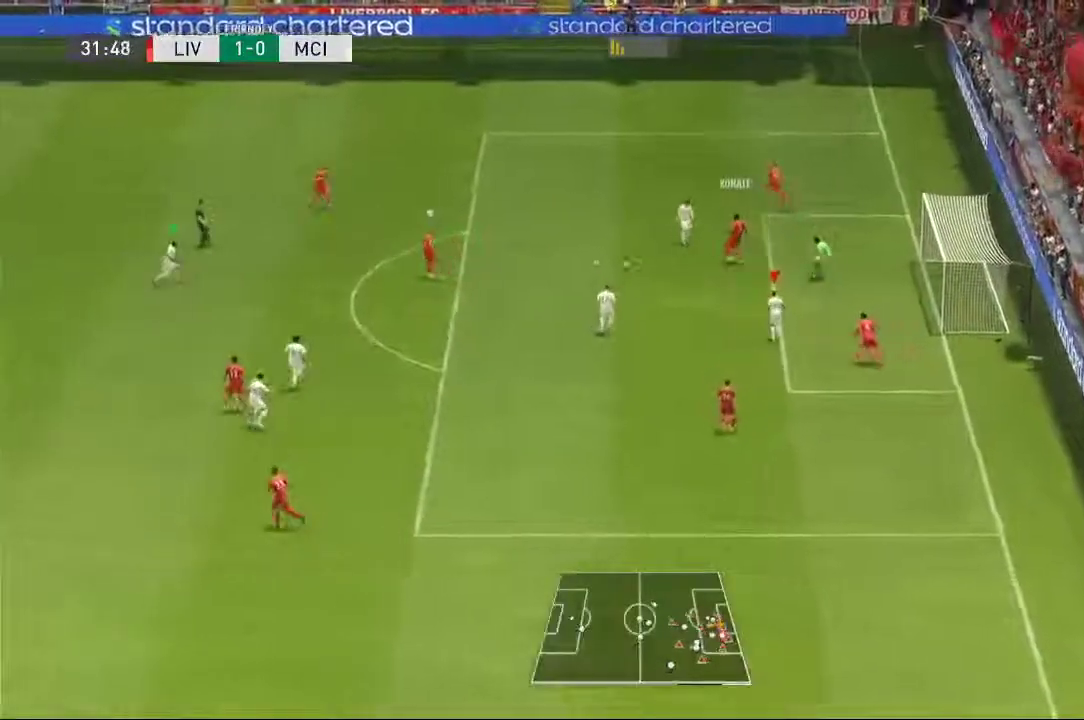
{"dt_ms": 1000, "buttons": [], "left_stick": "up", "right_stick": "center"}
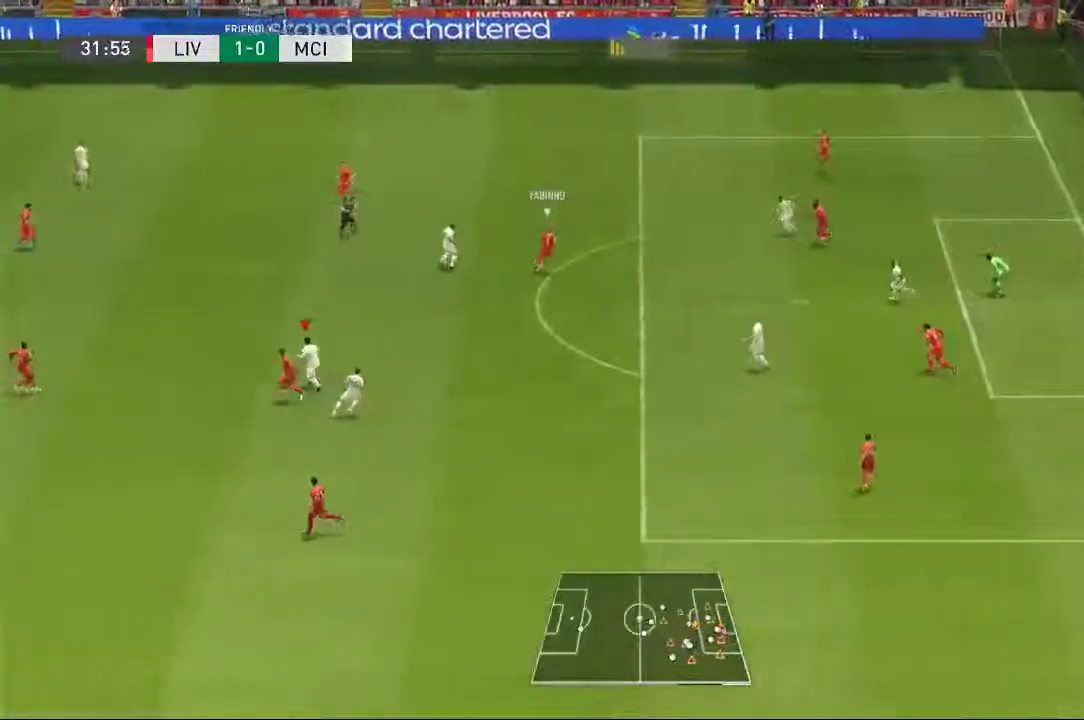
{"dt_ms": 500, "buttons": [], "left_stick": "up", "right_stick": "center", "events": []}
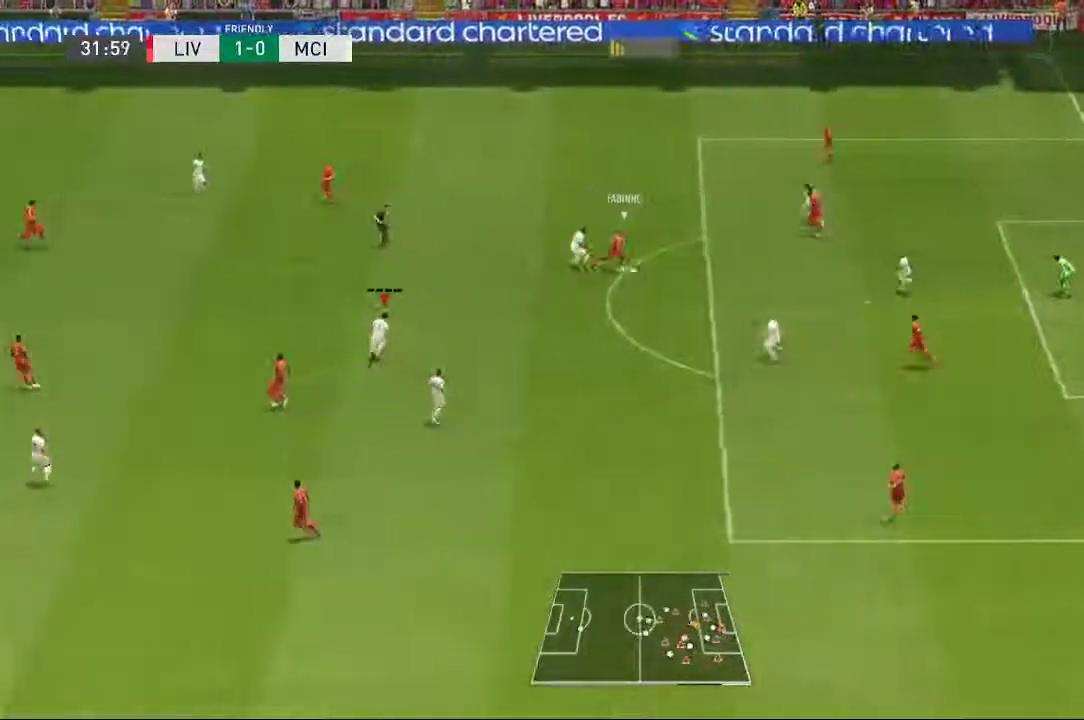
{"dt_ms": 1000, "buttons": [], "left_stick": "down-right", "right_stick": "center", "events": [[167, "left_stick", "right"], [267, "left_stick", "down-right"], [400, "left_stick", "down"], [767, "left_stick", "down-right"]]}
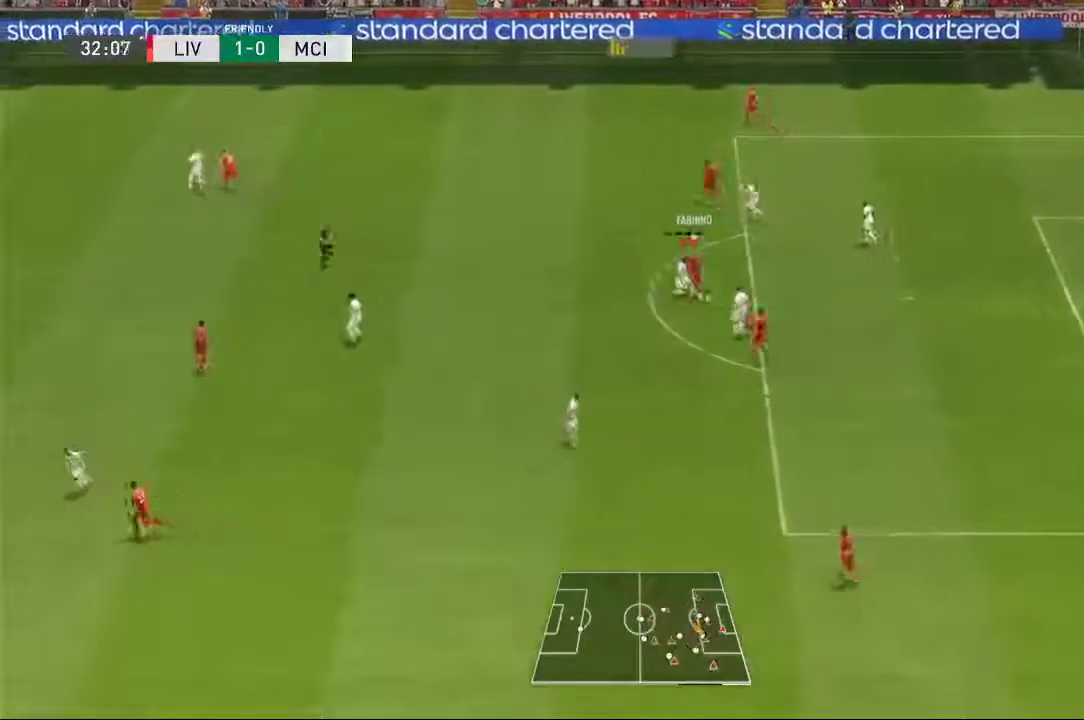
{"dt_ms": 500, "buttons": [], "left_stick": "up-right", "right_stick": "center", "events": [[300, "left_stick", "up-right"]]}
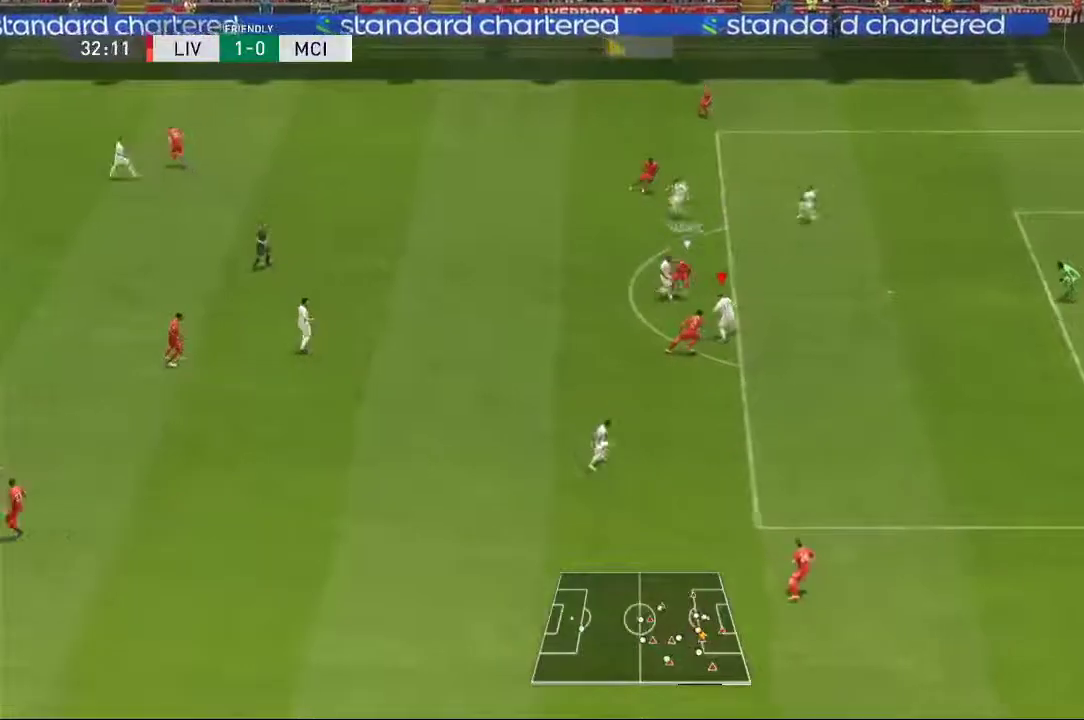
{"dt_ms": 1000, "buttons": [], "left_stick": "up", "right_stick": "center"}
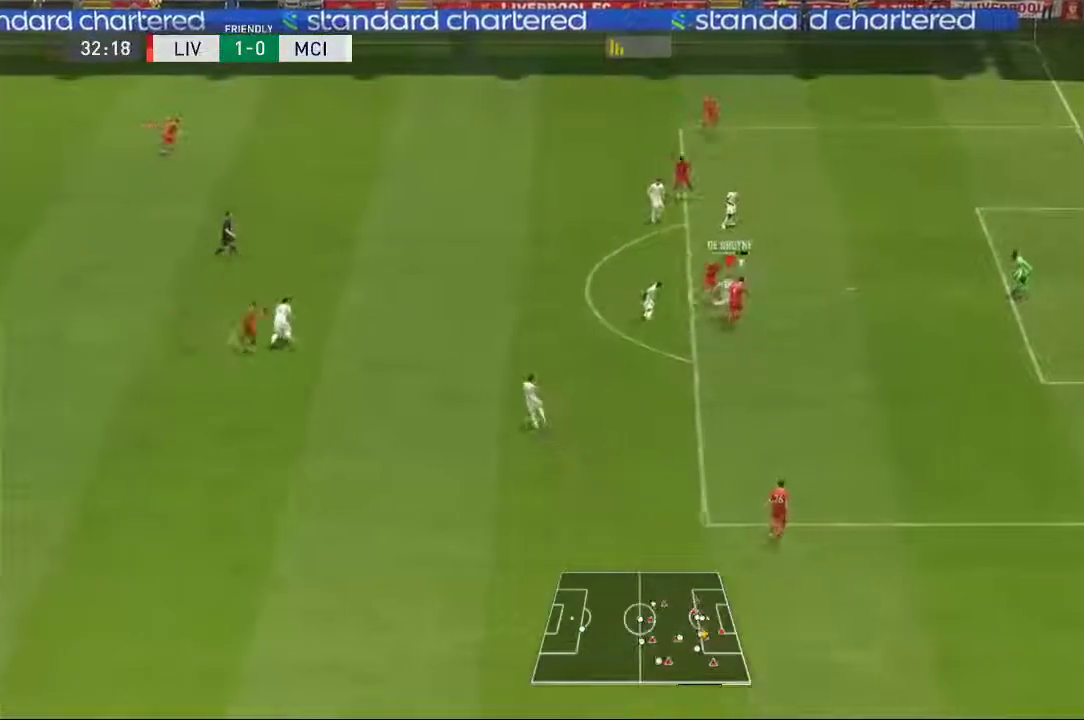
{"dt_ms": 500, "buttons": [], "left_stick": "up", "right_stick": "center", "events": []}